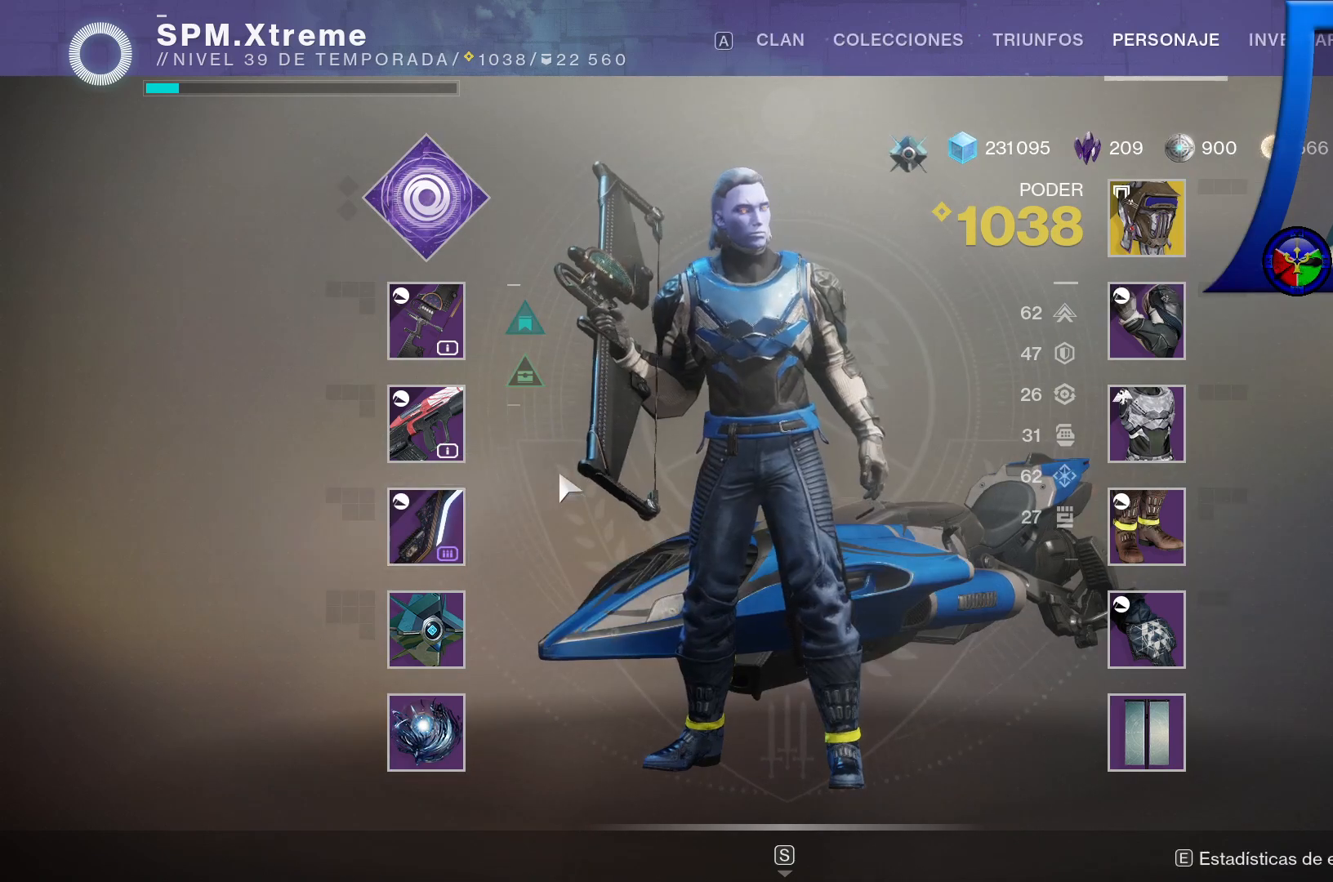
Gameplay with a controller (Xbox layout); each line is a JSON object with the inputs held at the frame after it. "events" lists button and stick changes between this image and that frame as [ms after this image, input, new state], when the widget could be followed in between. Not read: L3.
{"buttons": [], "left_stick": "left", "right_stick": "center", "events": [[383, "left_stick", "left"]]}
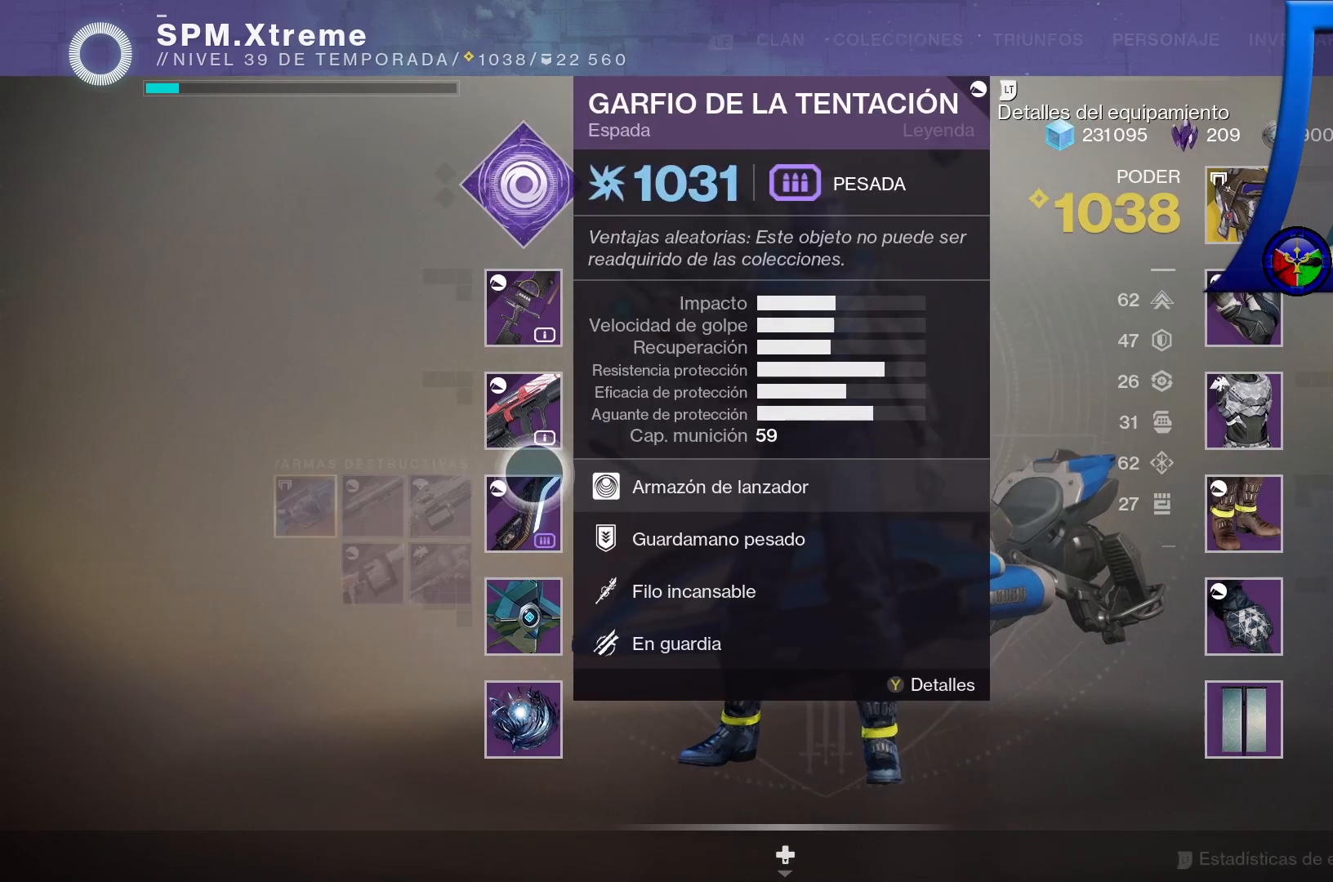
{"buttons": [], "left_stick": "center", "right_stick": "center", "events": [[150, "left_stick", "center"]]}
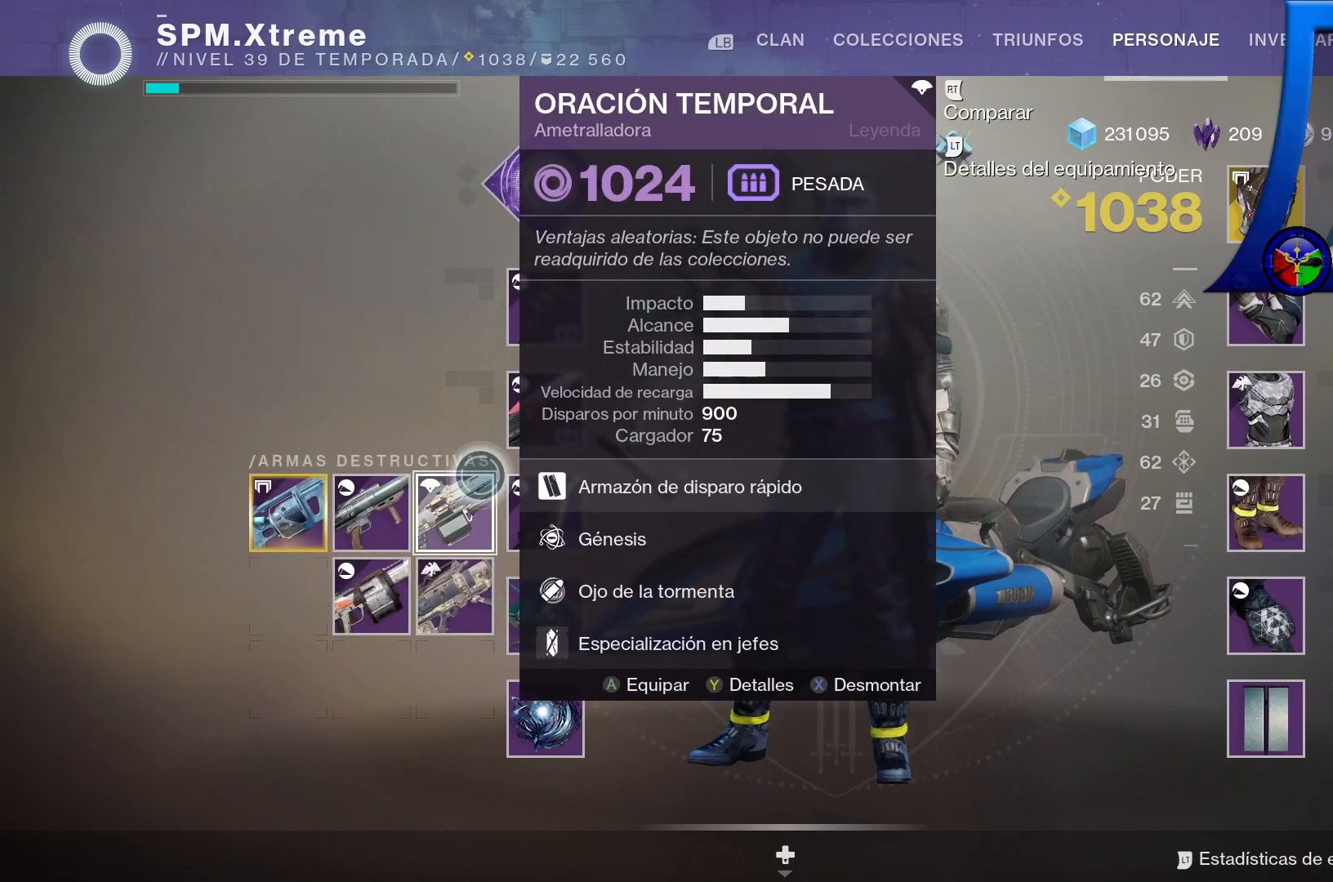
{"buttons": [], "left_stick": "center", "right_stick": "center", "events": []}
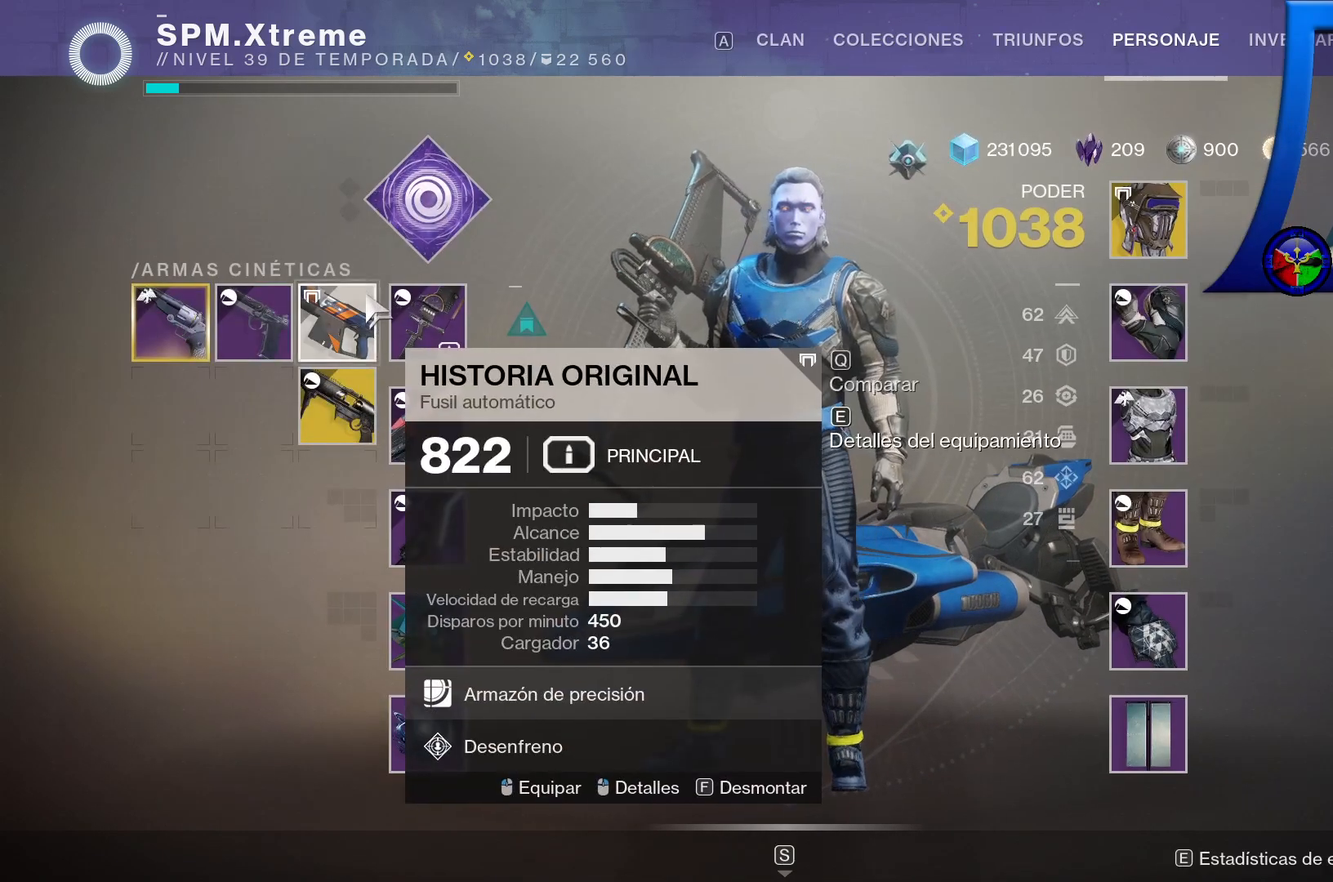
{"buttons": [], "left_stick": "center", "right_stick": "center", "events": []}
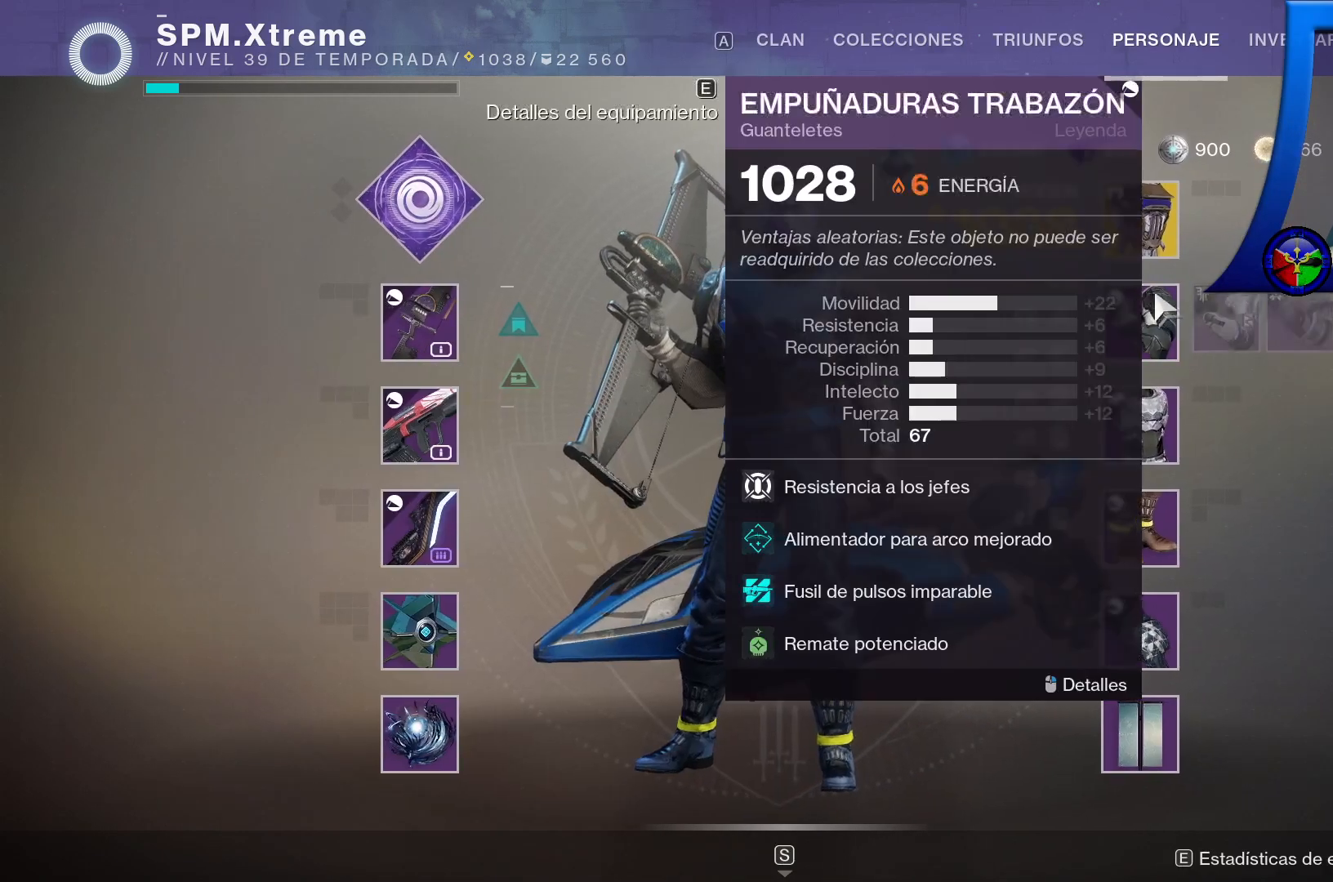
{"buttons": [], "left_stick": "center", "right_stick": "center", "events": []}
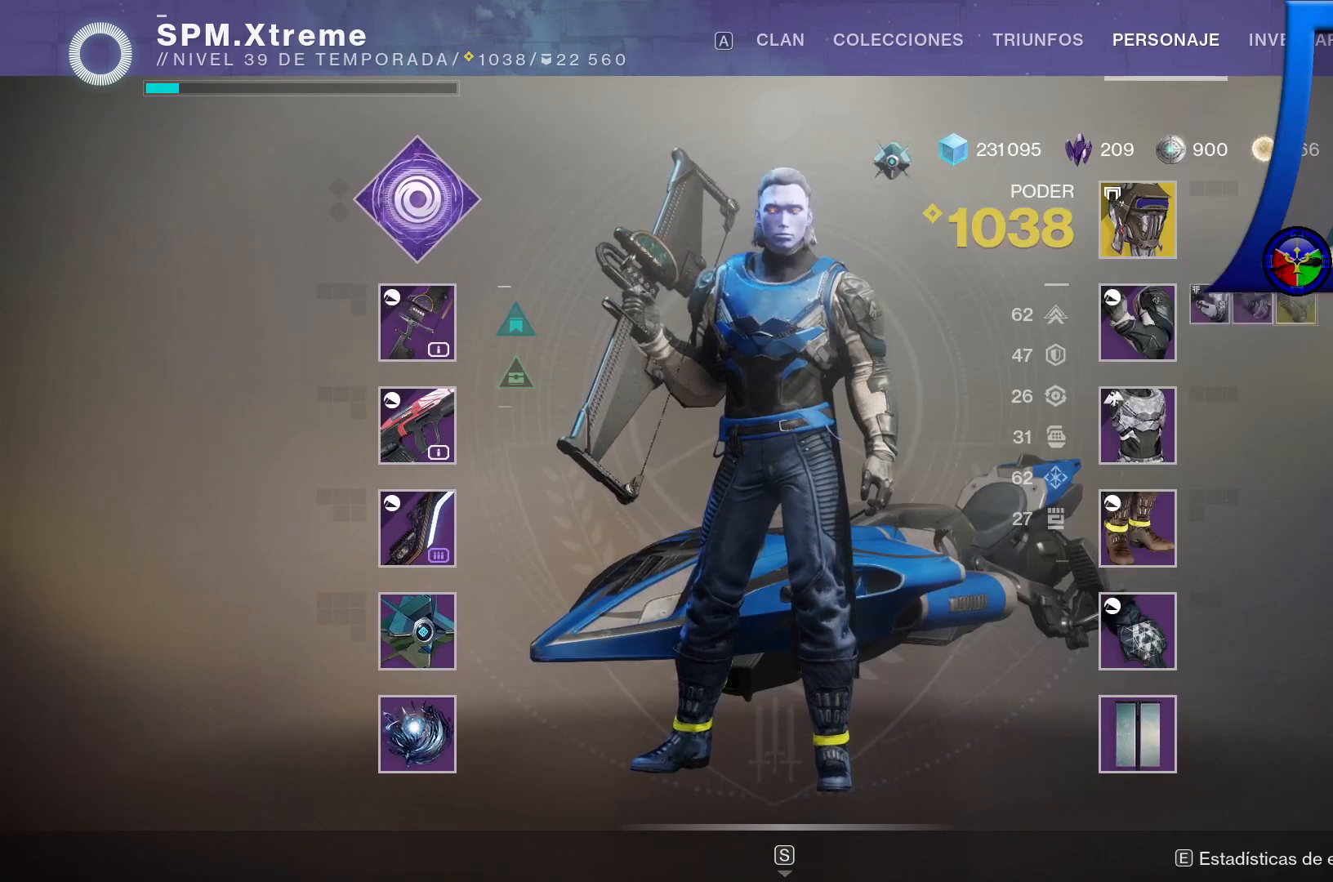
{"buttons": [], "left_stick": "center", "right_stick": "center", "events": []}
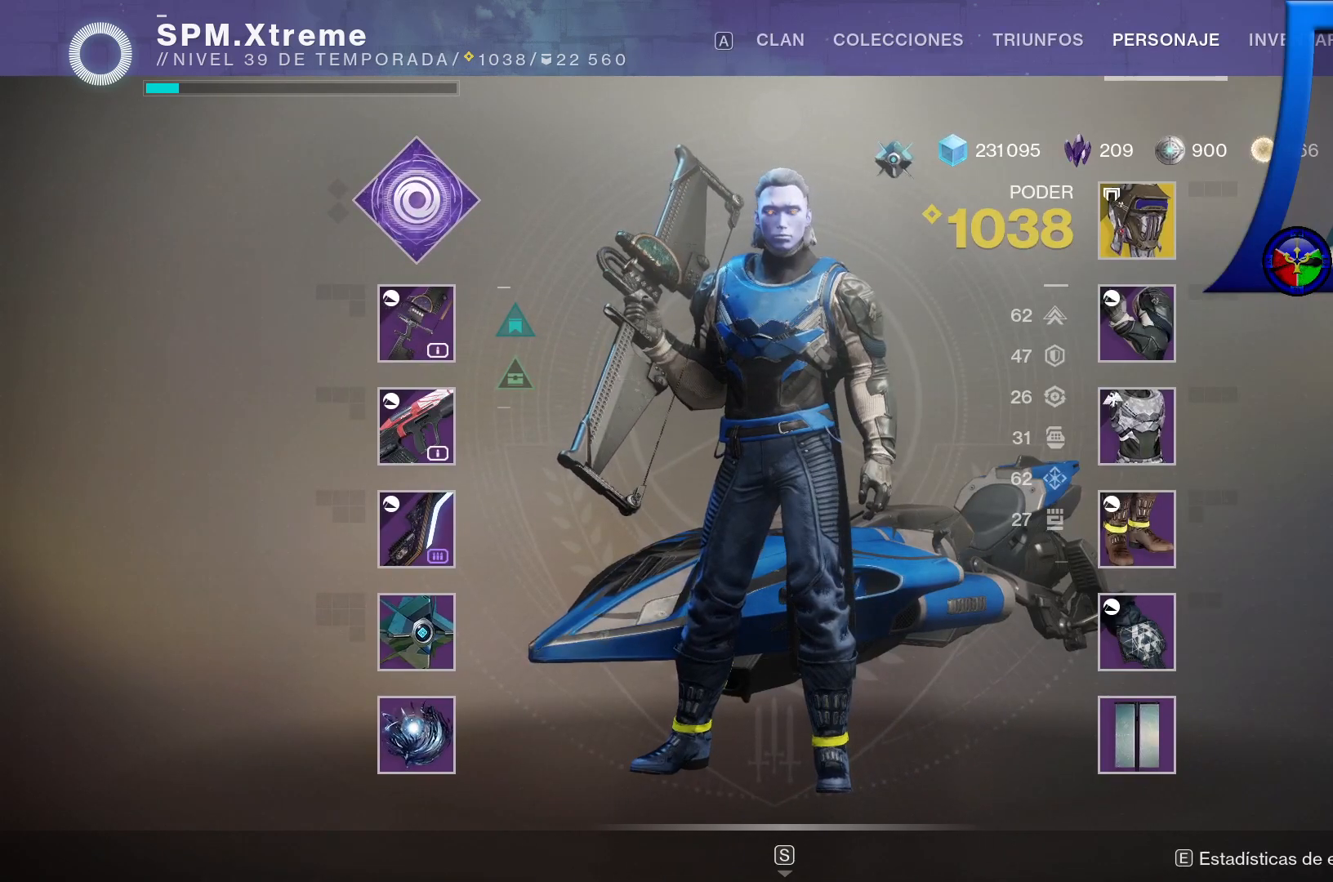
{"buttons": [], "left_stick": "center", "right_stick": "center", "events": [[133, "left_stick", "left"], [233, "left_stick", "down-left"], [500, "left_stick", "center"]]}
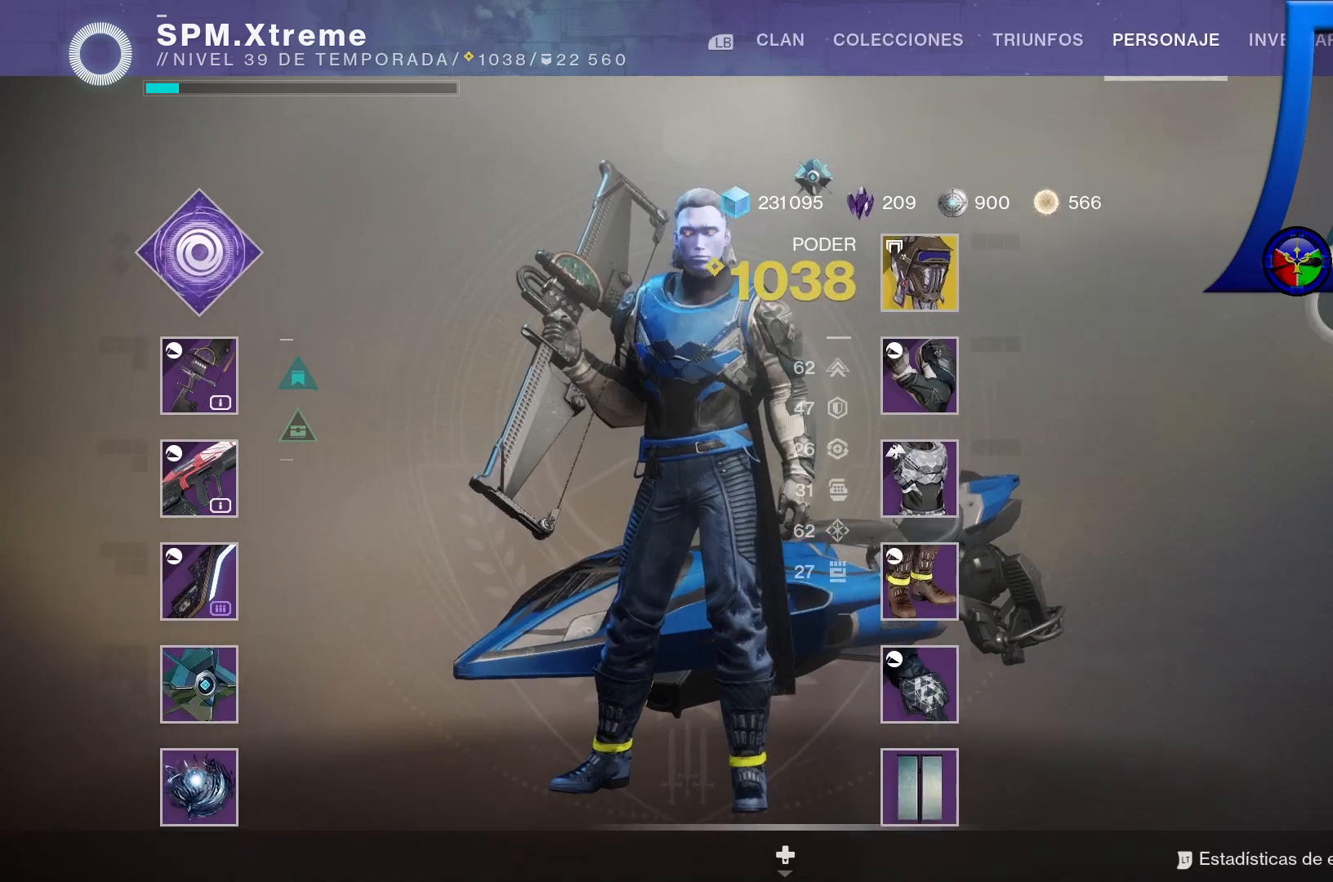
{"buttons": [], "left_stick": "center", "right_stick": "center", "events": []}
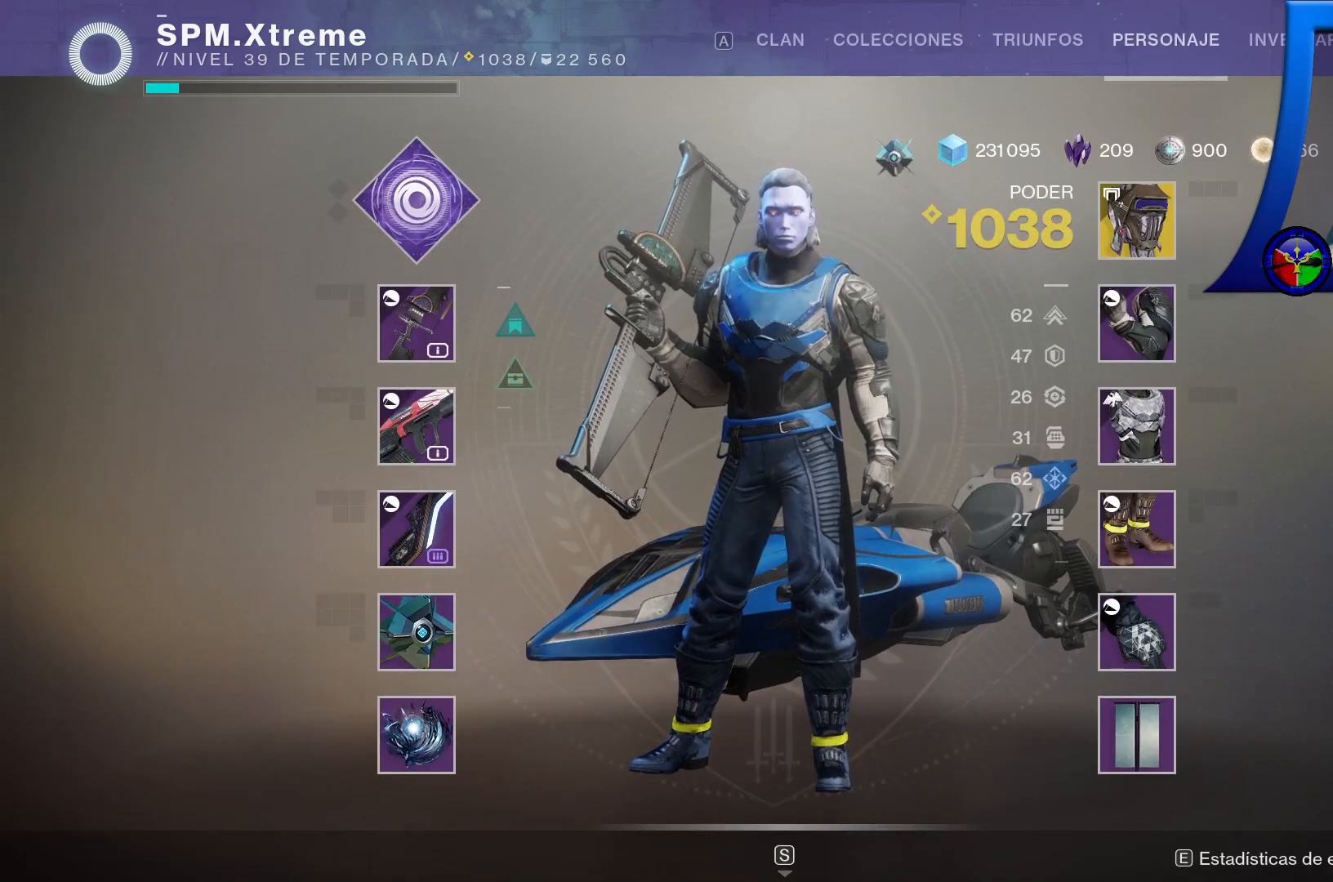
{"buttons": [], "left_stick": "center", "right_stick": "center", "events": []}
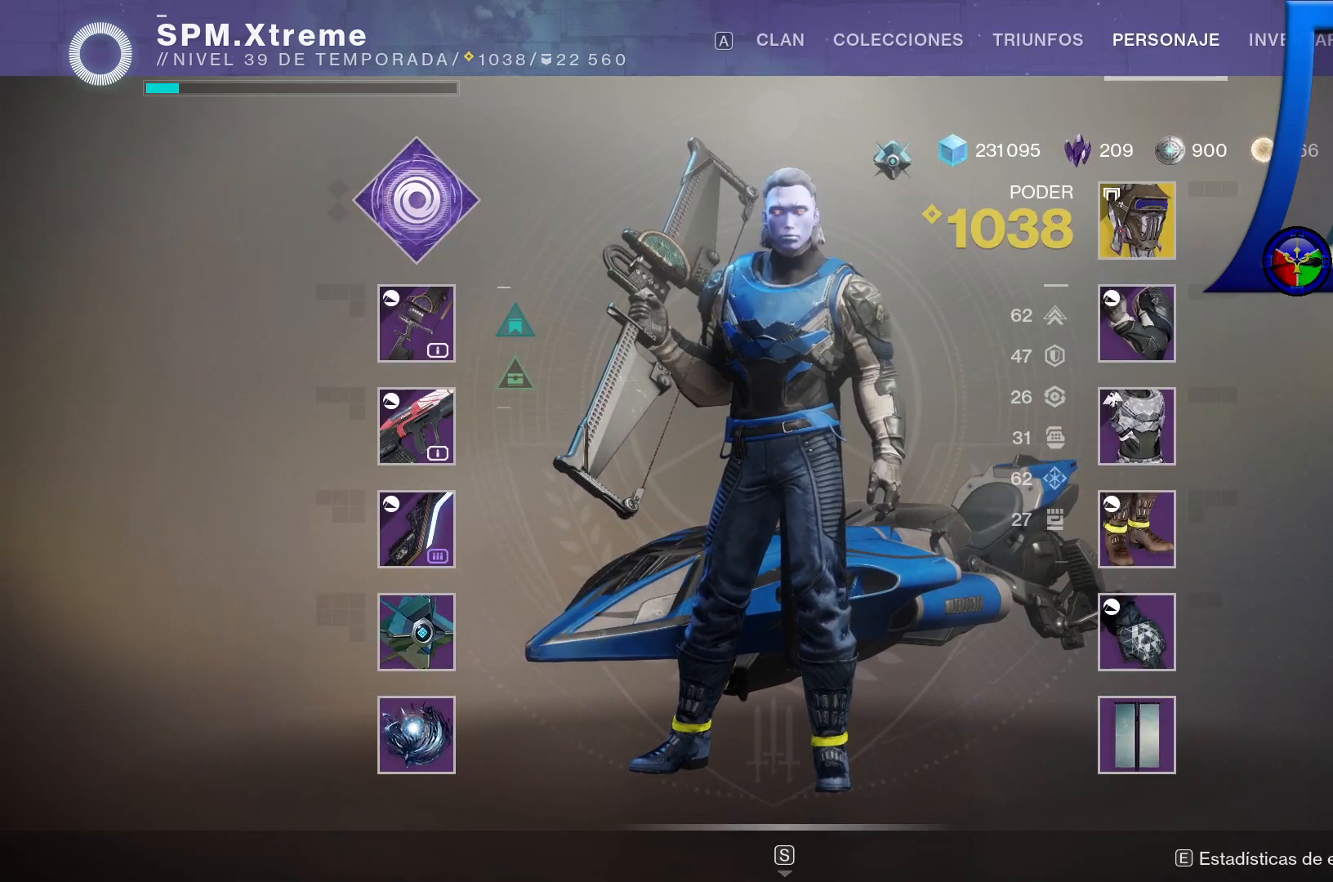
{"buttons": [], "left_stick": "center", "right_stick": "center", "events": []}
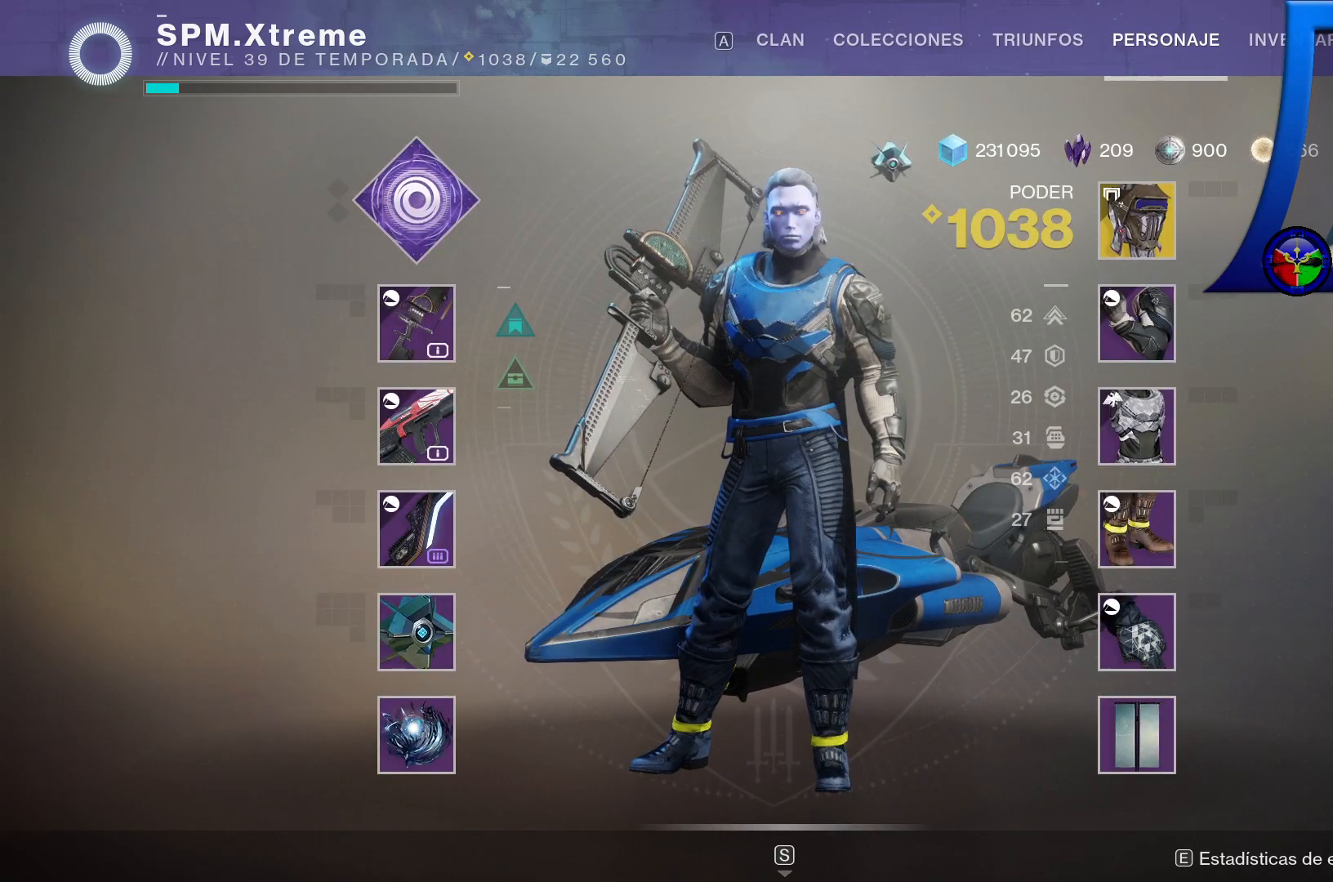
{"buttons": [], "left_stick": "center", "right_stick": "center", "events": []}
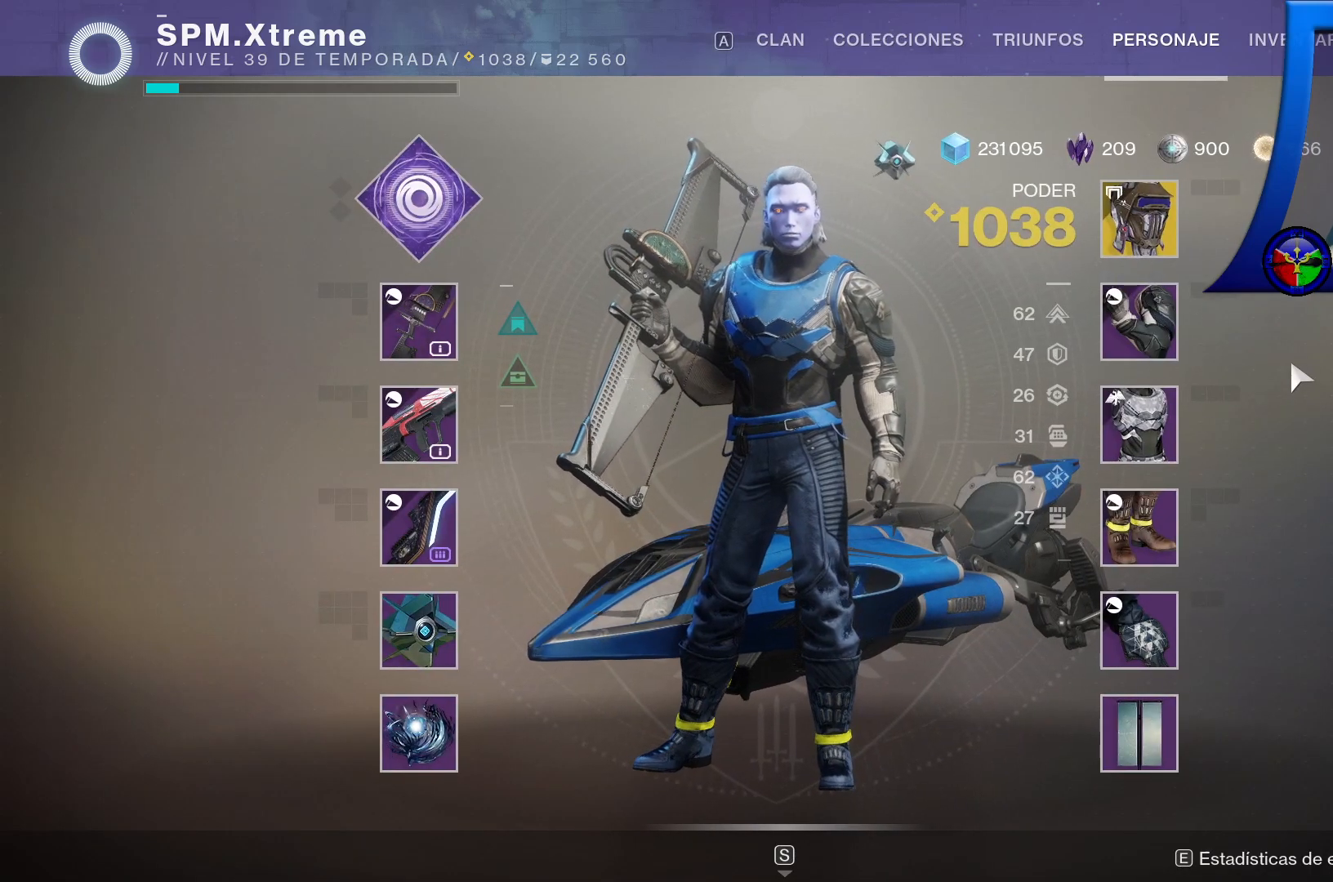
{"buttons": [], "left_stick": "left", "right_stick": "center", "events": [[450, "left_stick", "left"]]}
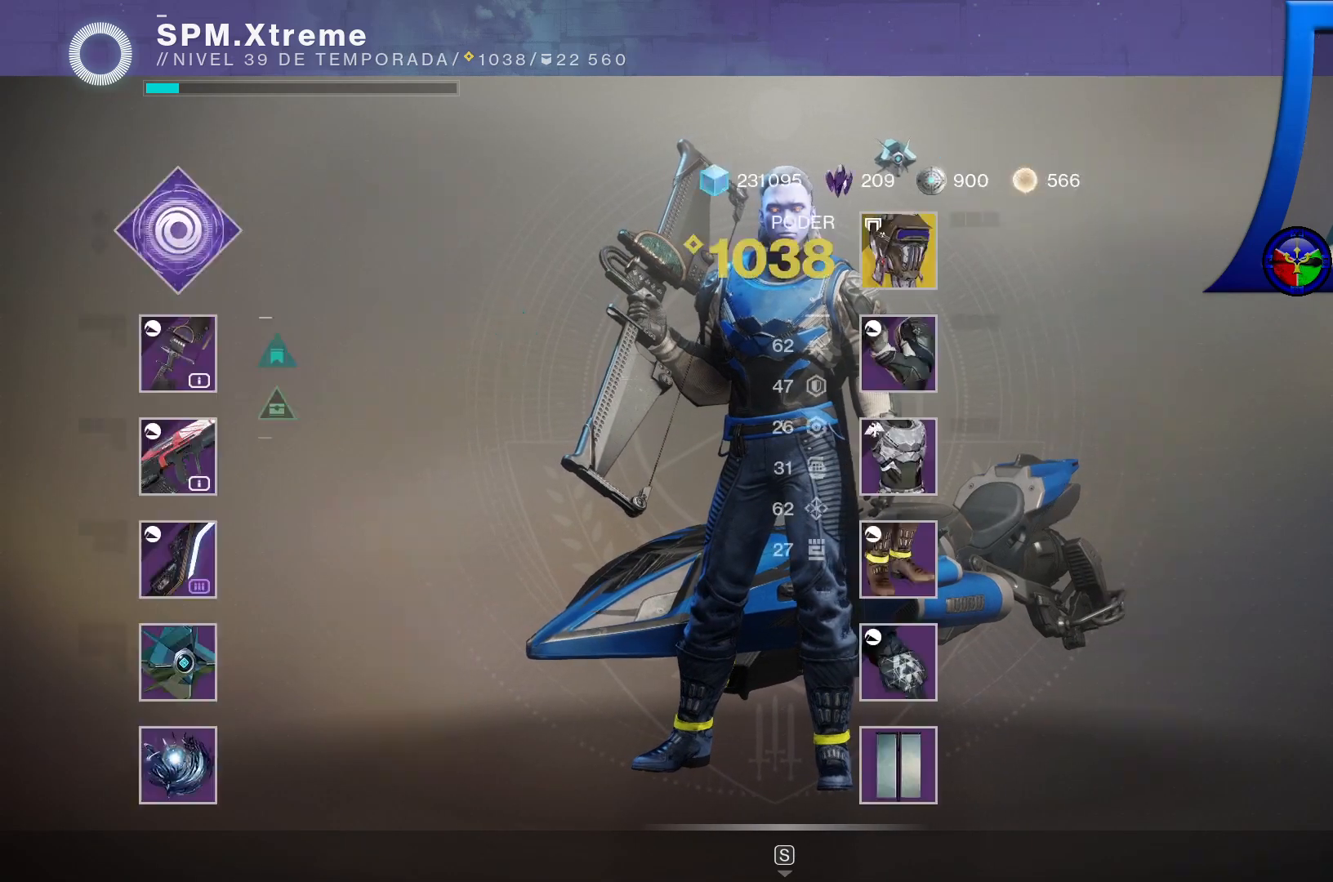
{"buttons": [], "left_stick": "down-left", "right_stick": "center", "events": [[183, "left_stick", "down-left"]]}
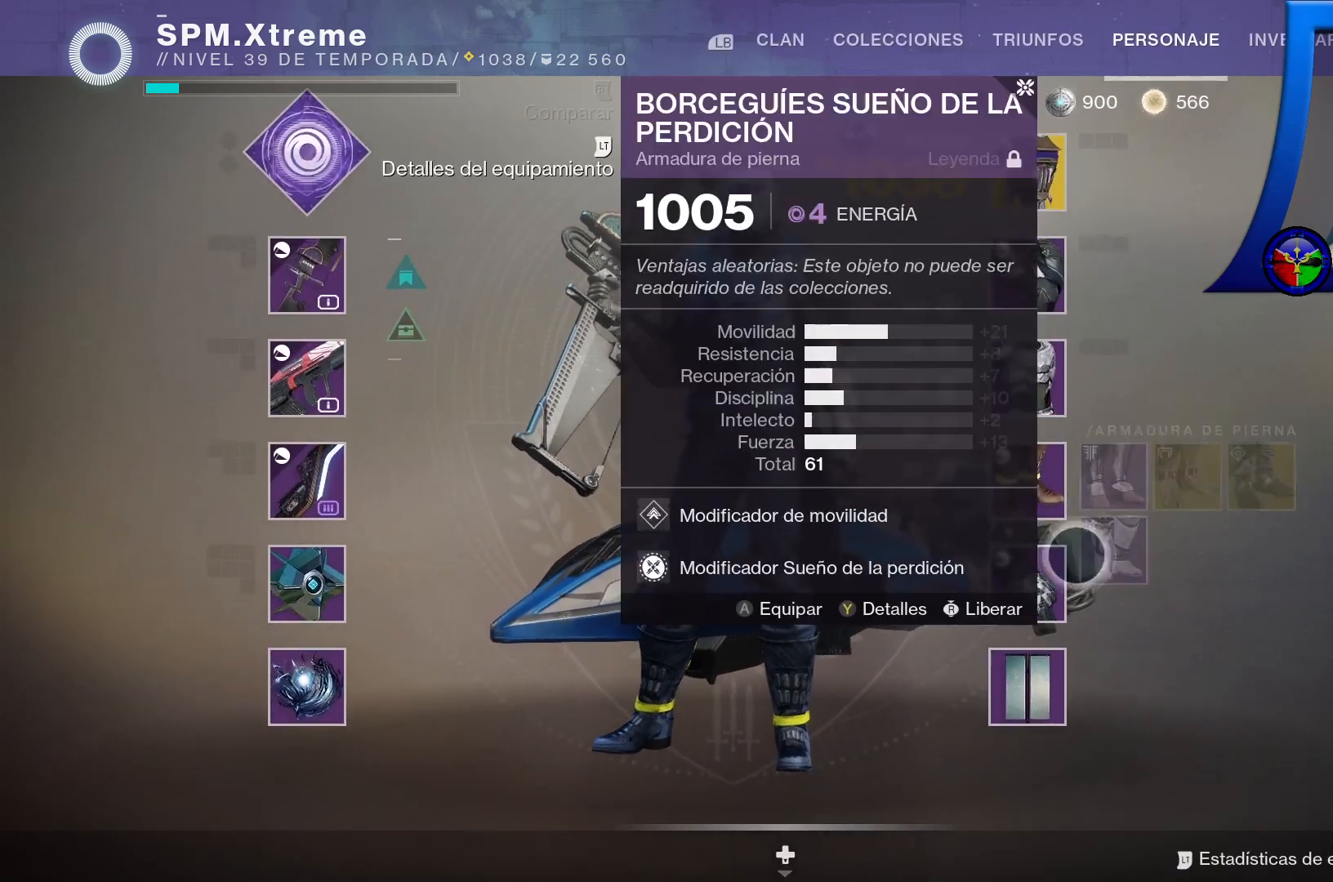
{"buttons": [], "left_stick": "center", "right_stick": "center", "events": [[67, "left_stick", "center"], [200, "START", "down"], [350, "START", "up"]]}
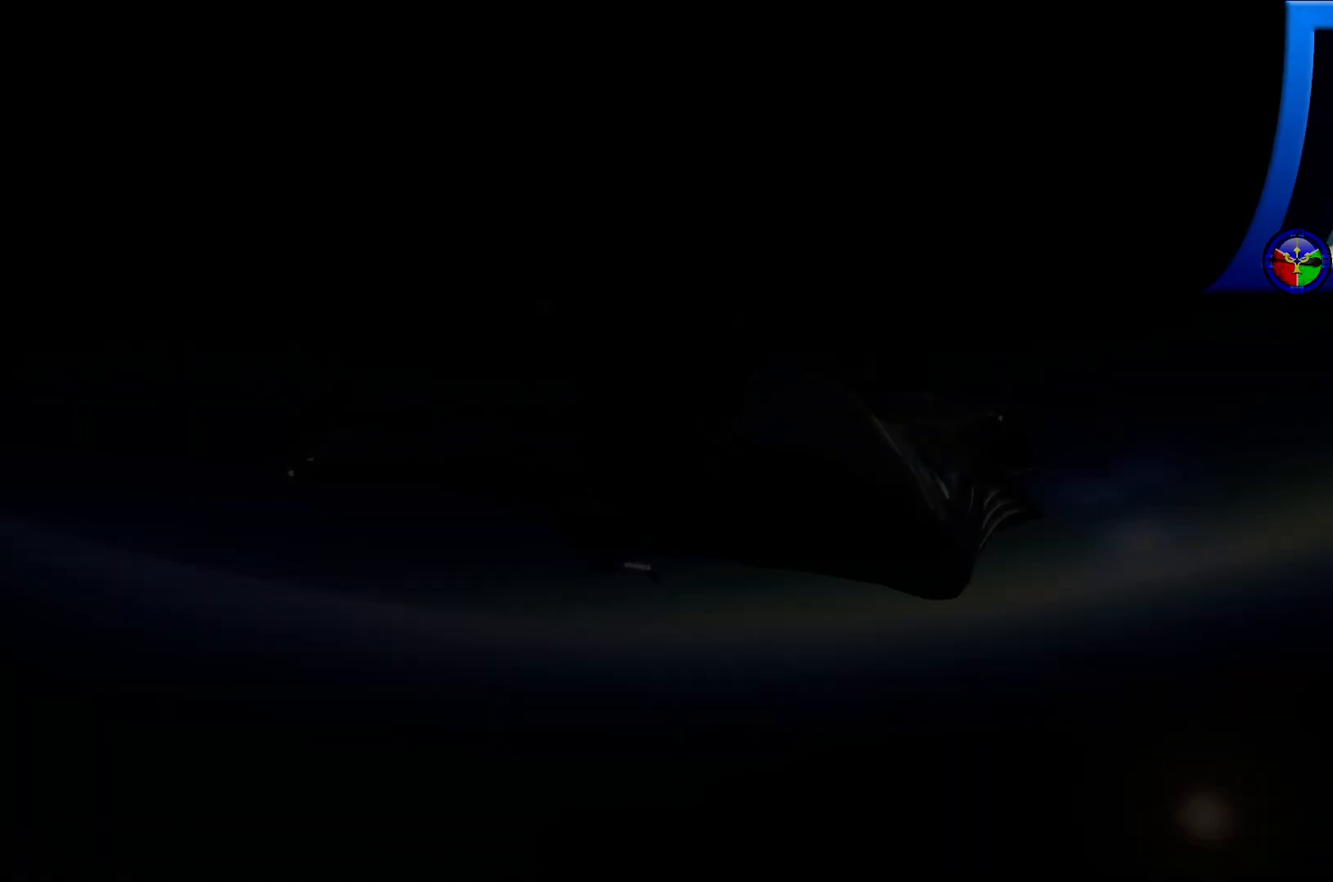
{"buttons": [], "left_stick": "center", "right_stick": "center", "events": []}
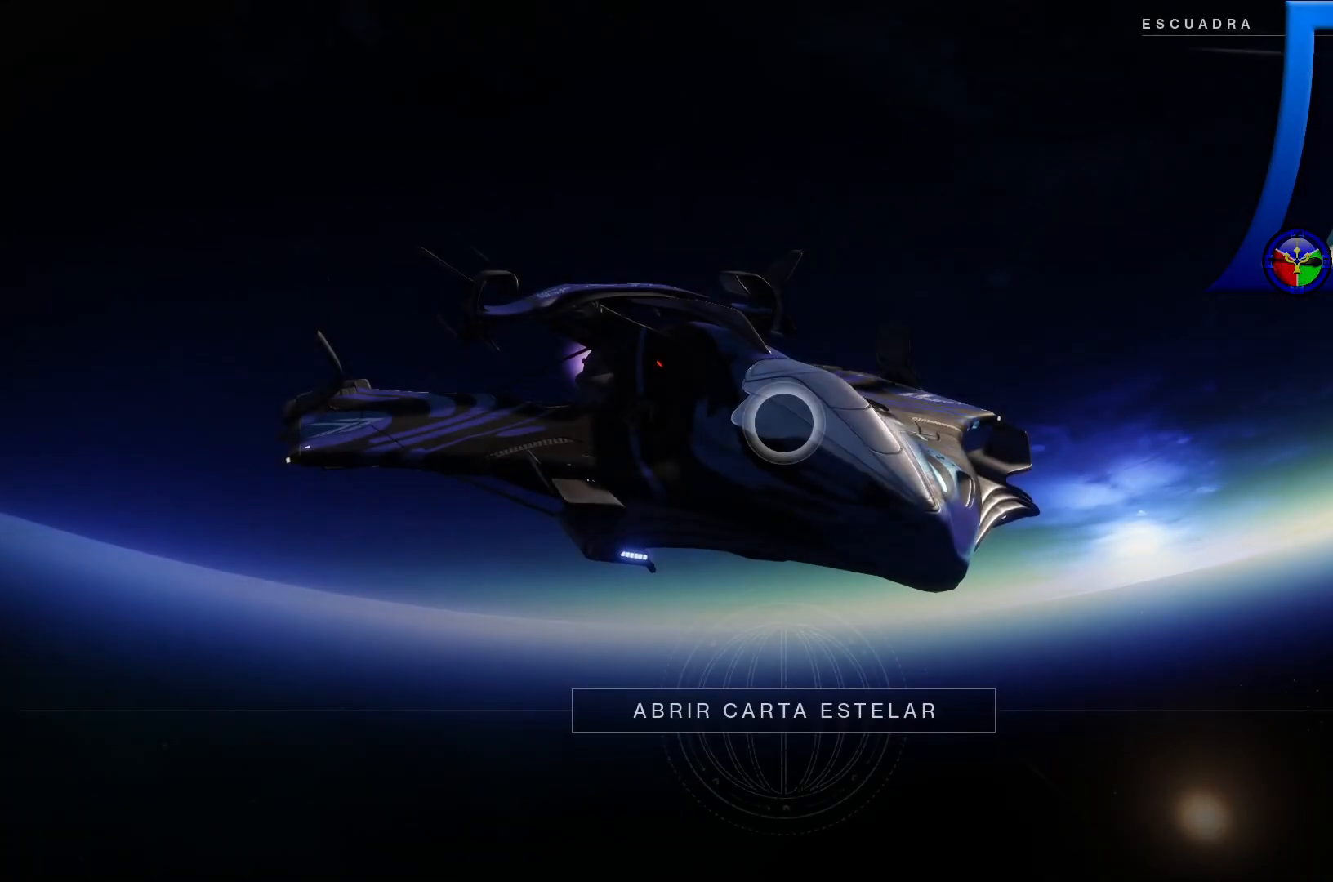
{"buttons": [], "left_stick": "center", "right_stick": "center", "events": []}
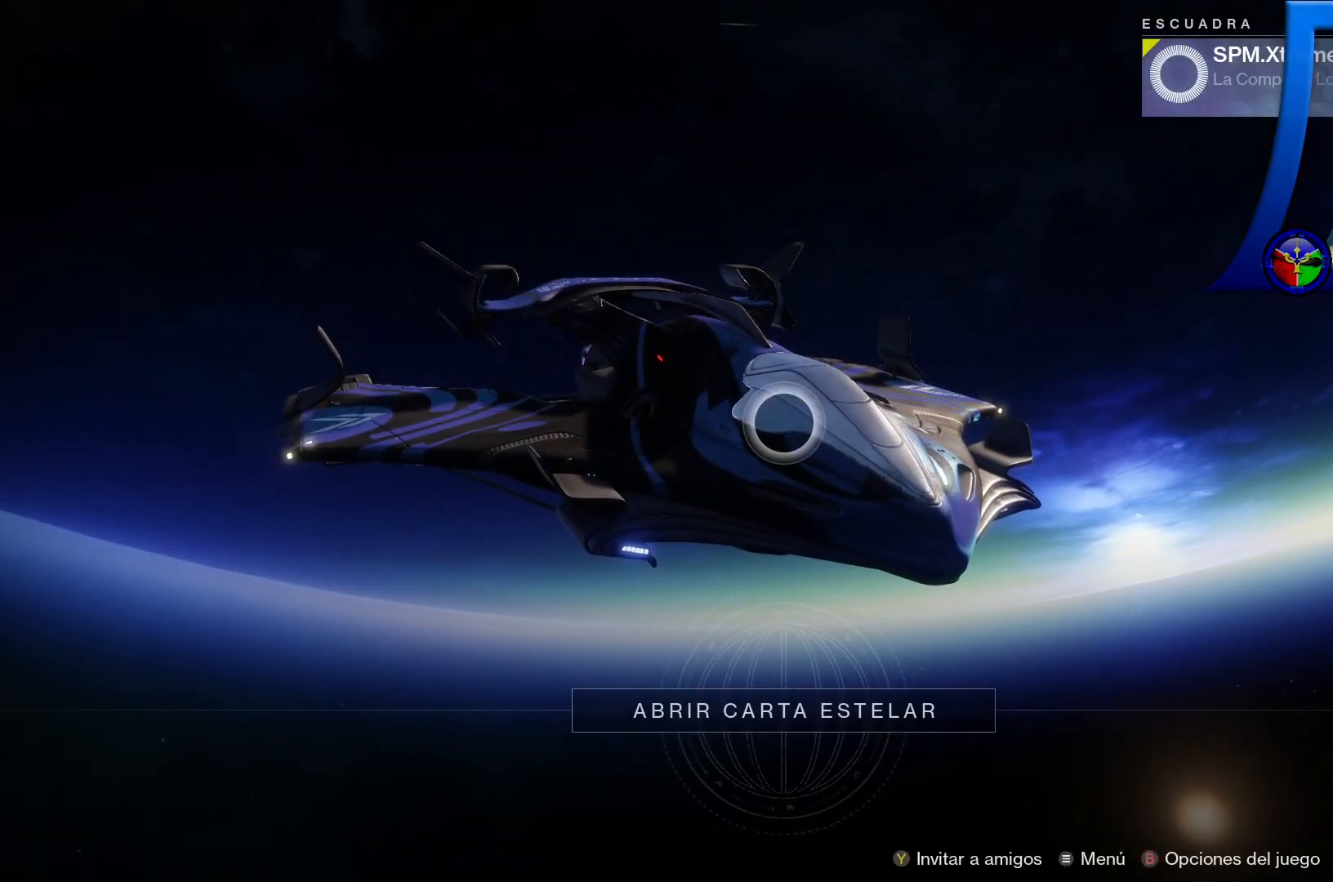
{"buttons": [], "left_stick": "center", "right_stick": "center", "events": []}
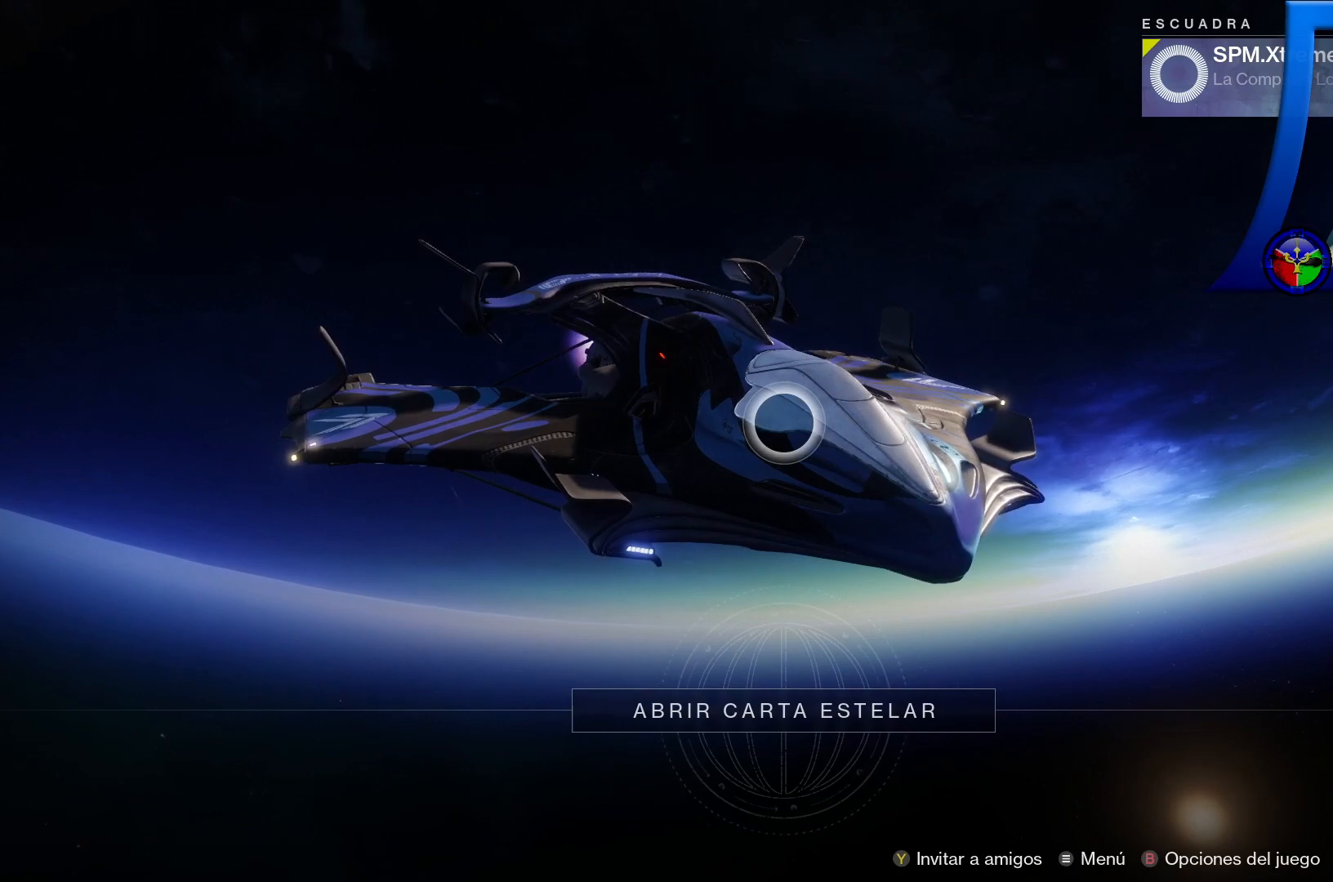
{"buttons": [], "left_stick": "center", "right_stick": "center", "events": [[383, "Y", "down"], [450, "Y", "up"]]}
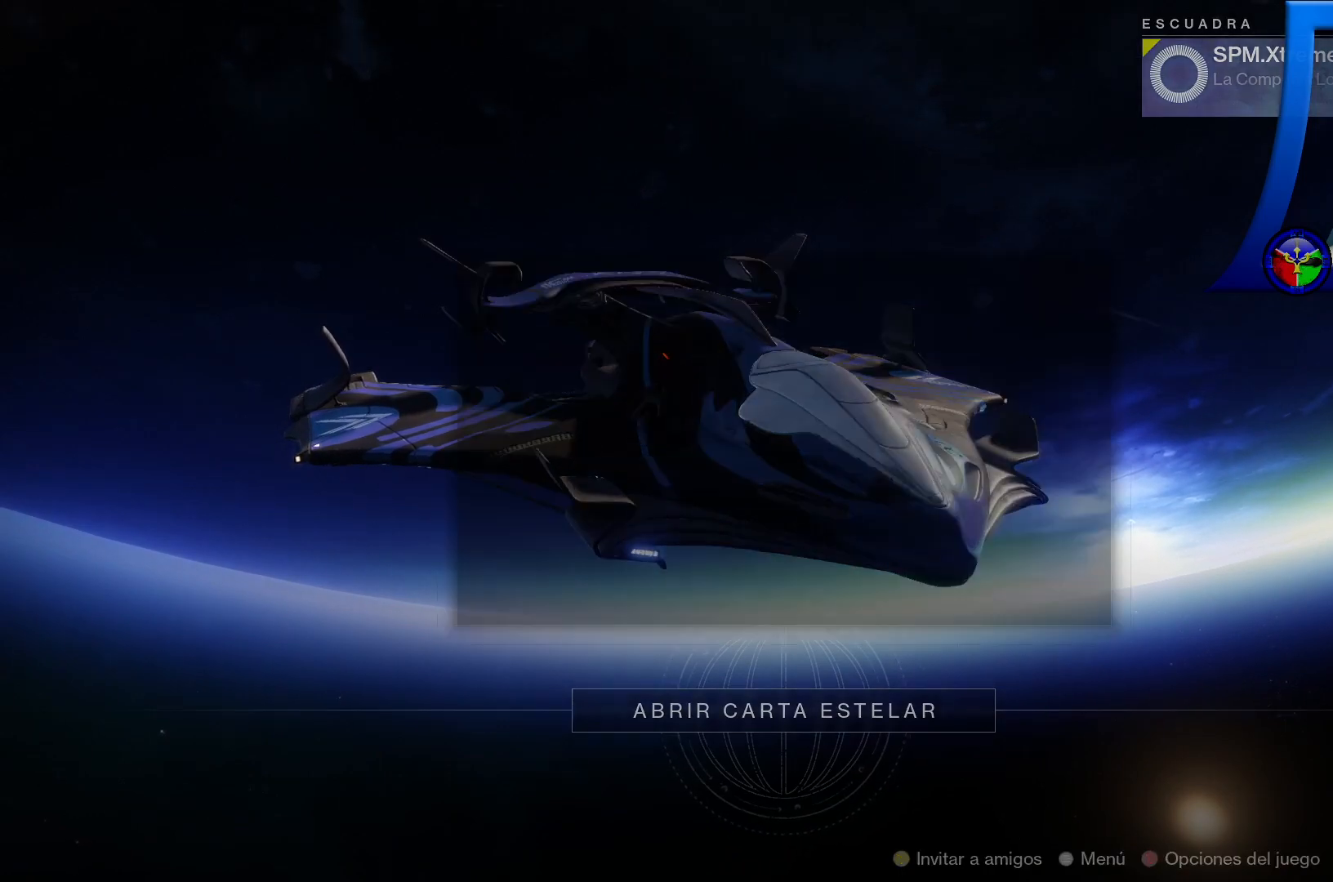
{"buttons": [], "left_stick": "center", "right_stick": "center", "events": []}